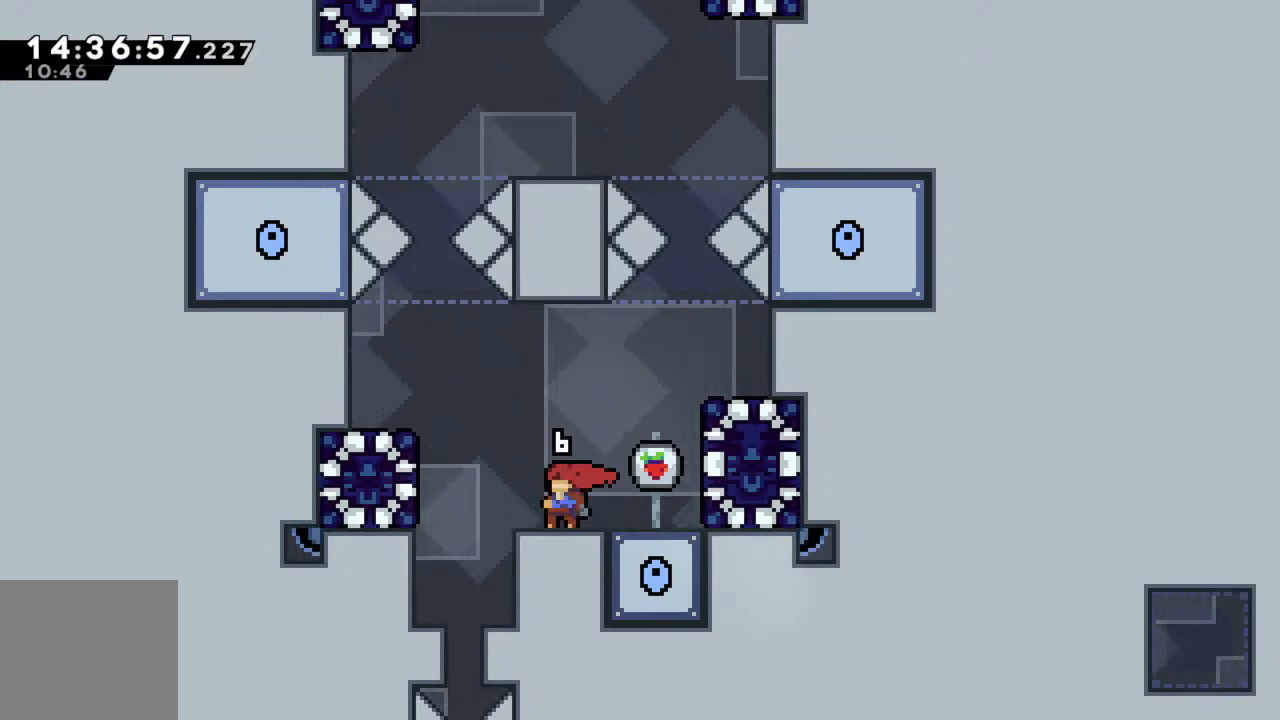
Gameplay with a controller (Xbox layout); each line is a JSON object with the inputs held at the frame after it. "events" lists button and stick changes between this image and that frame as [ms after this image, input, new state], when the widget could be followed in between. Not read: L3 R3 right_stick.
{"buttons": [], "left_stick": "center", "events": [[300, "left_stick", "right"], [450, "left_stick", "center"]]}
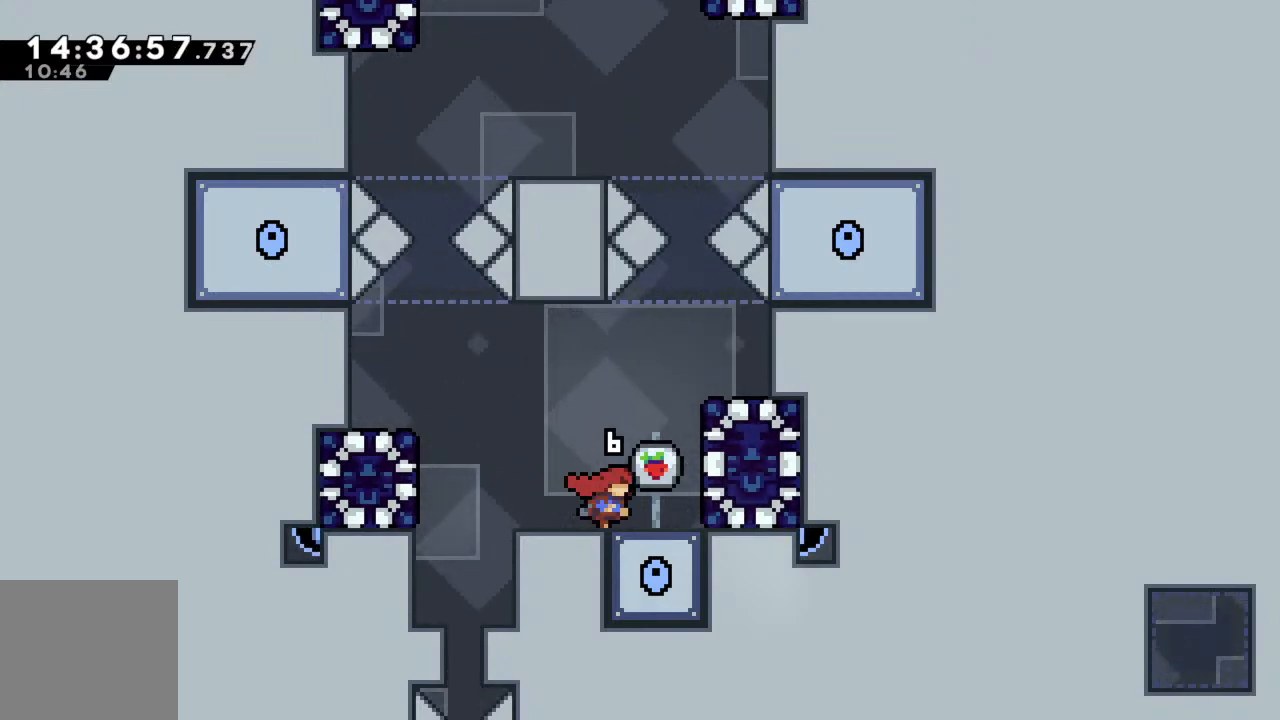
{"buttons": [], "left_stick": "center", "events": [[333, "left_stick", "right"], [450, "left_stick", "center"]]}
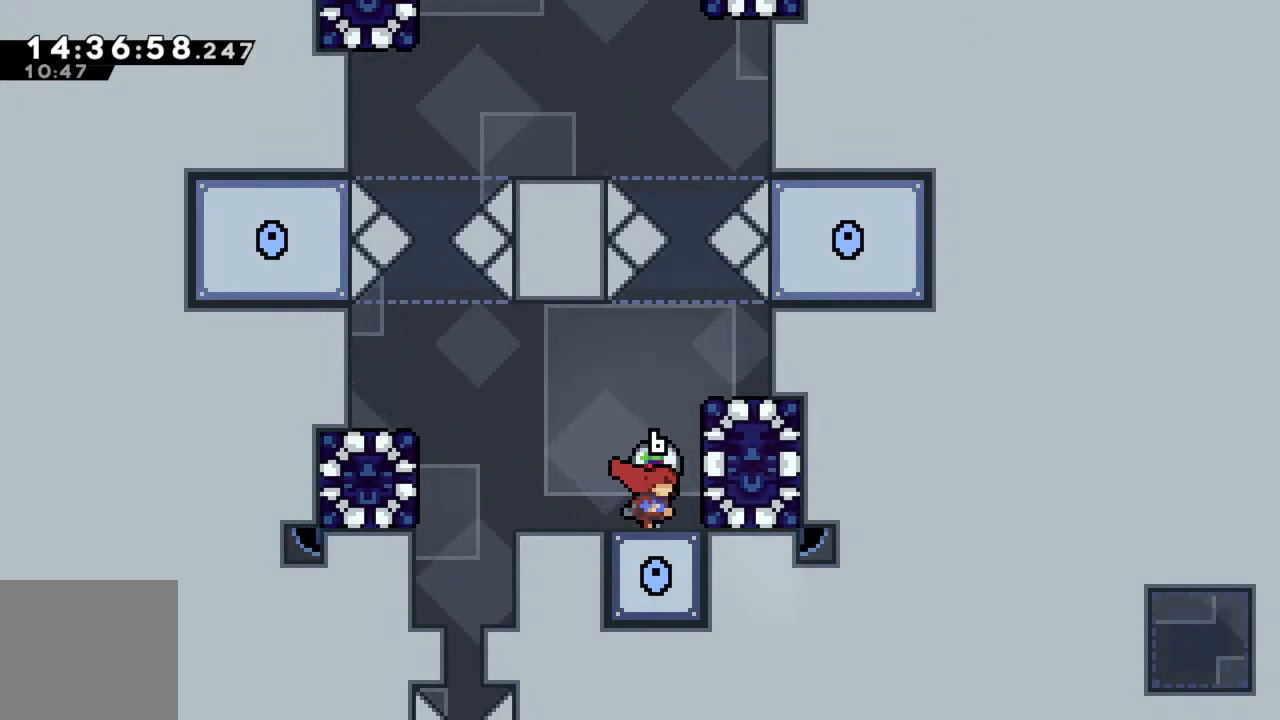
{"buttons": ["A", "R2"], "left_stick": "right", "events": [[433, "A", "down"], [433, "R2", "down"], [433, "left_stick", "right"]]}
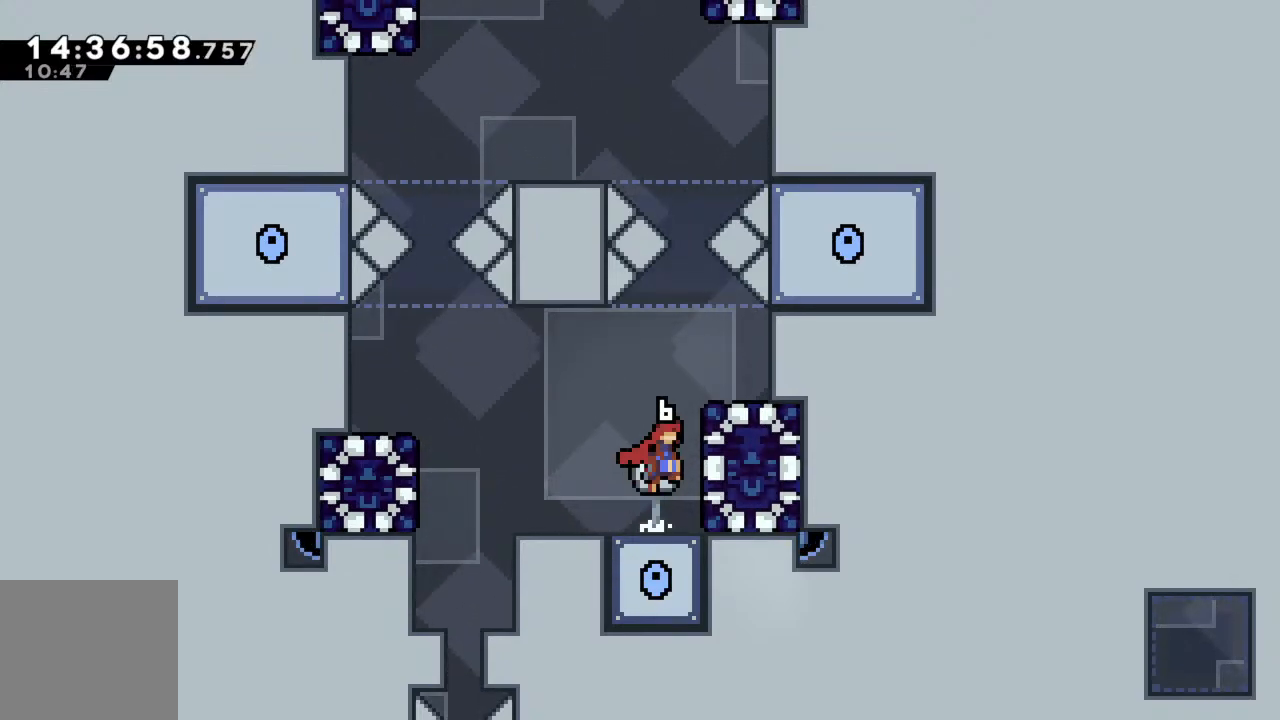
{"buttons": ["R2"], "left_stick": "center", "events": [[50, "A", "up"], [117, "left_stick", "up"], [233, "left_stick", "center"]]}
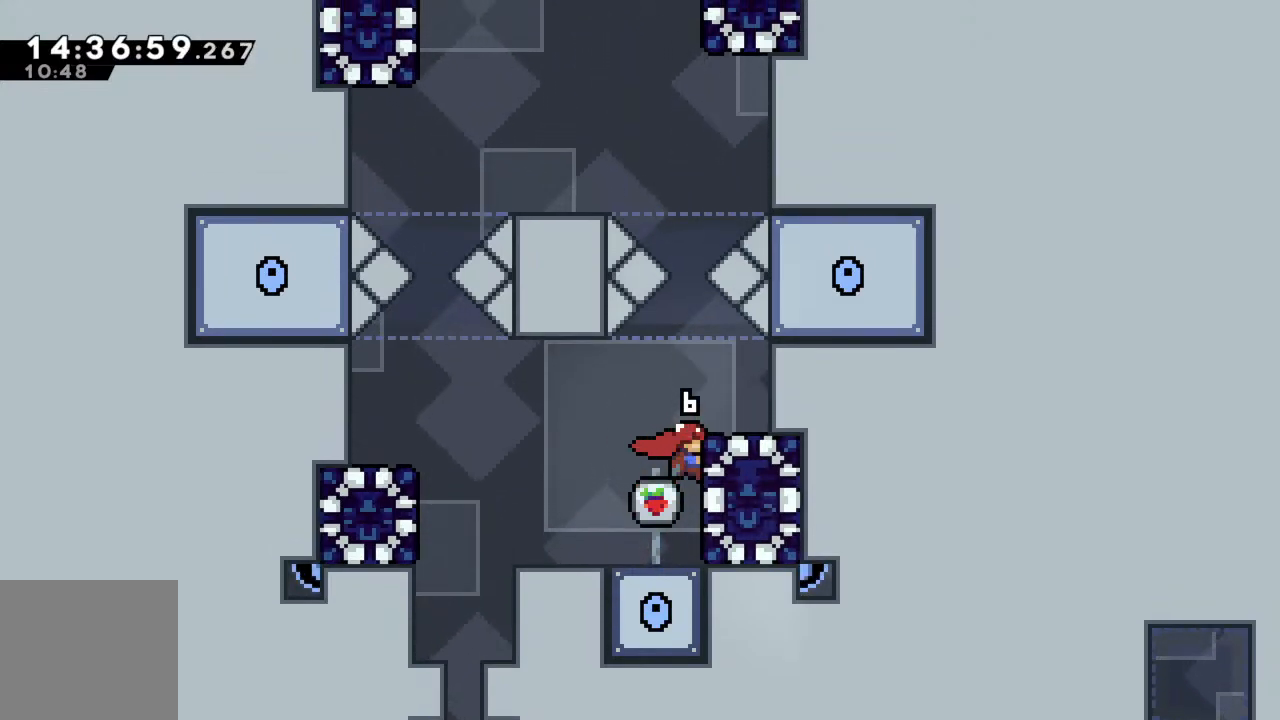
{"buttons": ["R2"], "left_stick": "center", "events": [[267, "left_stick", "up"], [450, "left_stick", "center"]]}
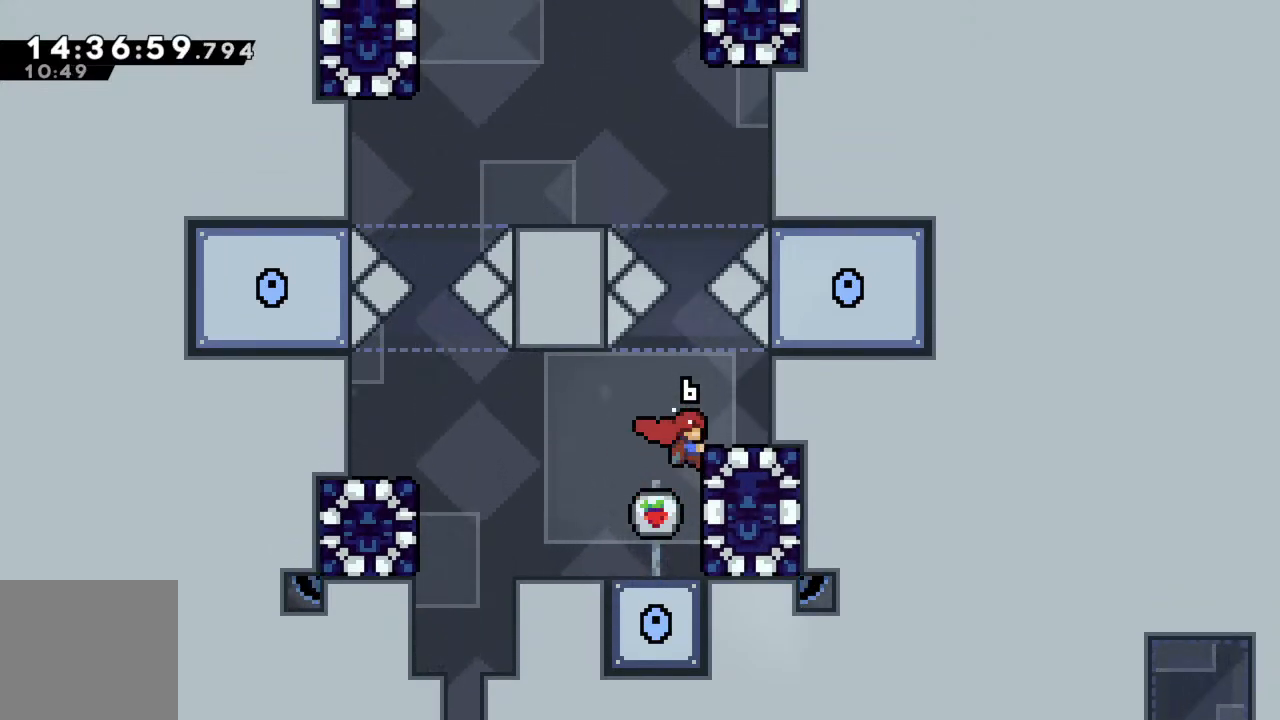
{"buttons": ["R2"], "left_stick": "center", "events": []}
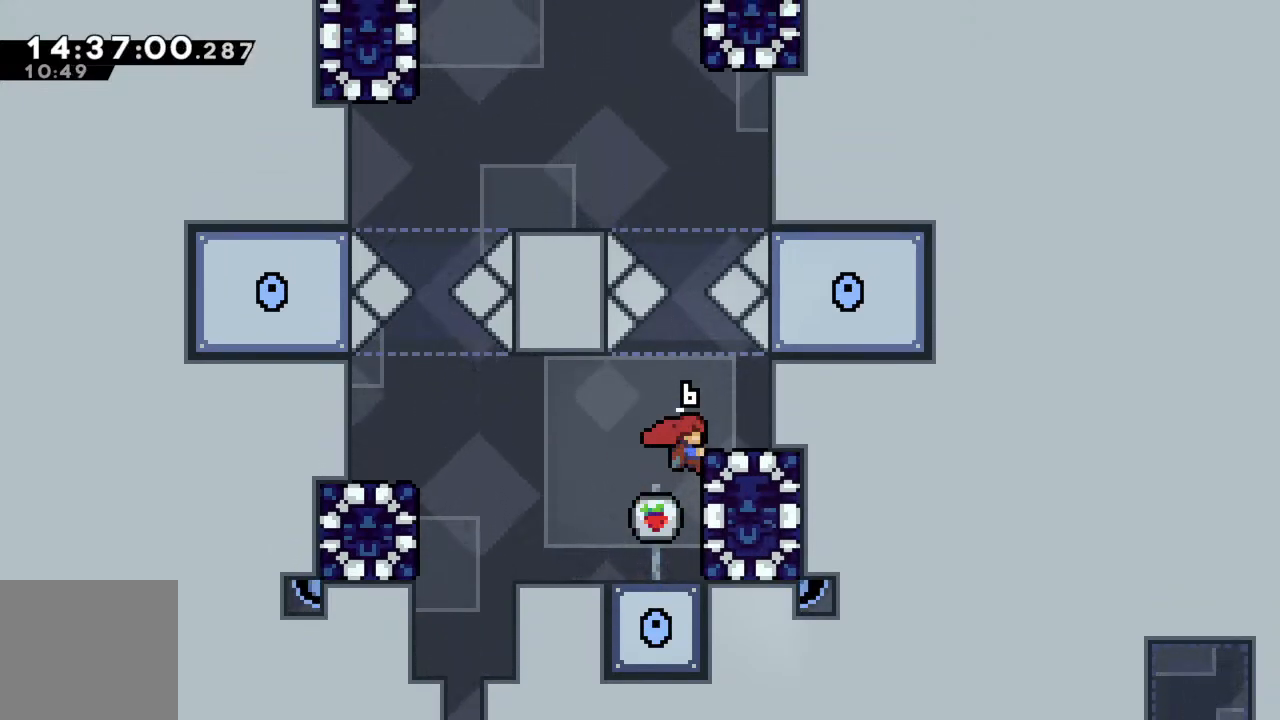
{"buttons": ["A", "R2"], "left_stick": "center", "events": [[150, "A", "down"], [217, "A", "up"], [450, "A", "down"]]}
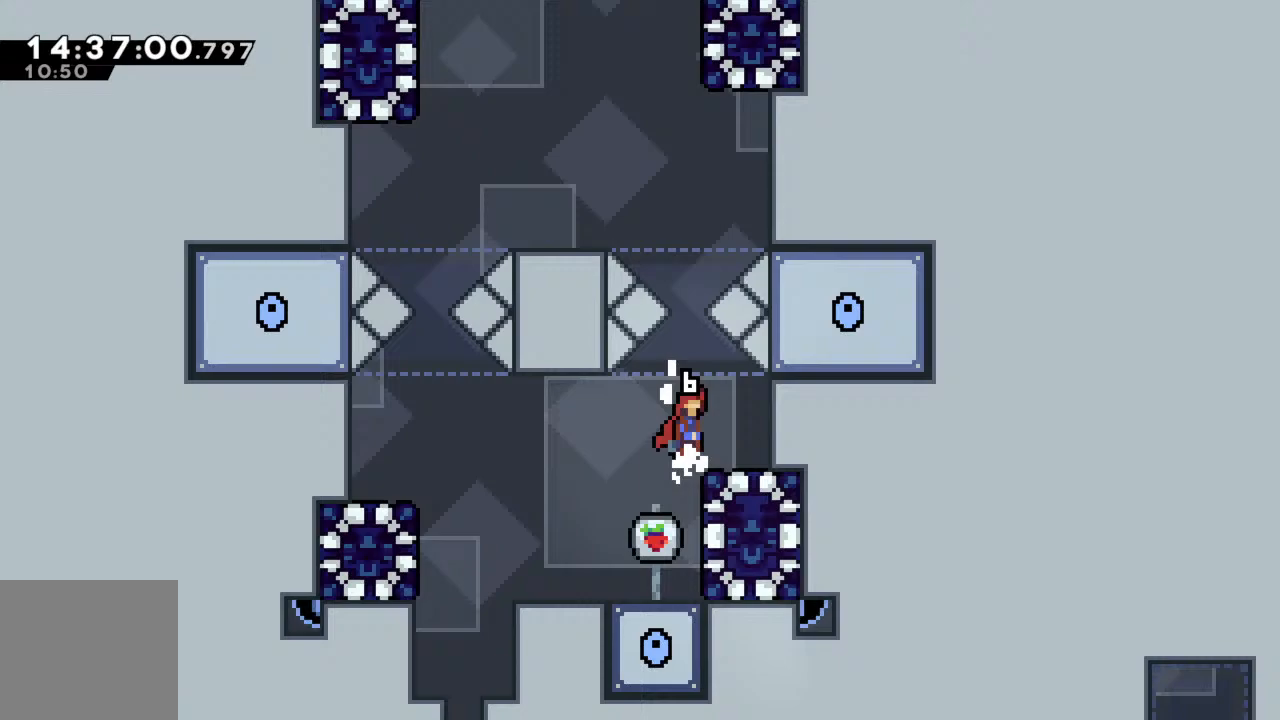
{"buttons": ["X", "R2"], "left_stick": "up-left", "events": [[83, "left_stick", "up"], [167, "A", "up"], [250, "X", "down"], [450, "left_stick", "up-left"]]}
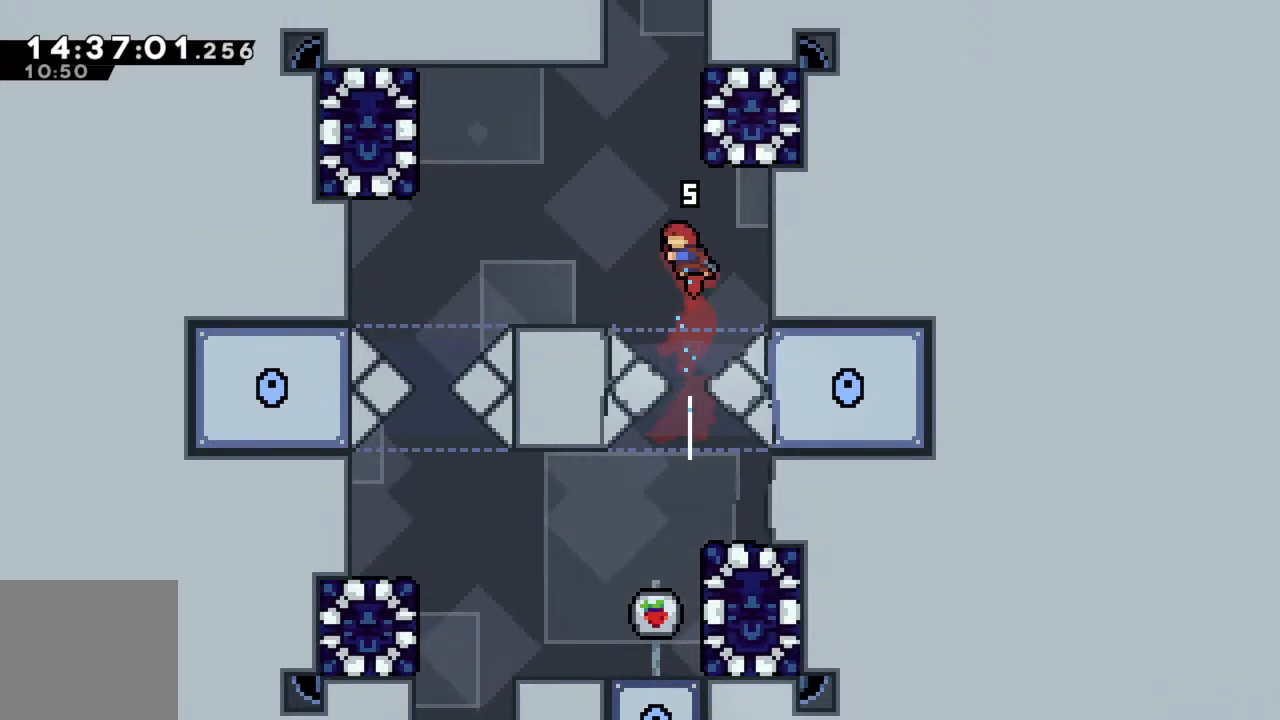
{"buttons": [], "left_stick": "center", "events": [[67, "X", "up"], [333, "R2", "up"], [367, "left_stick", "center"]]}
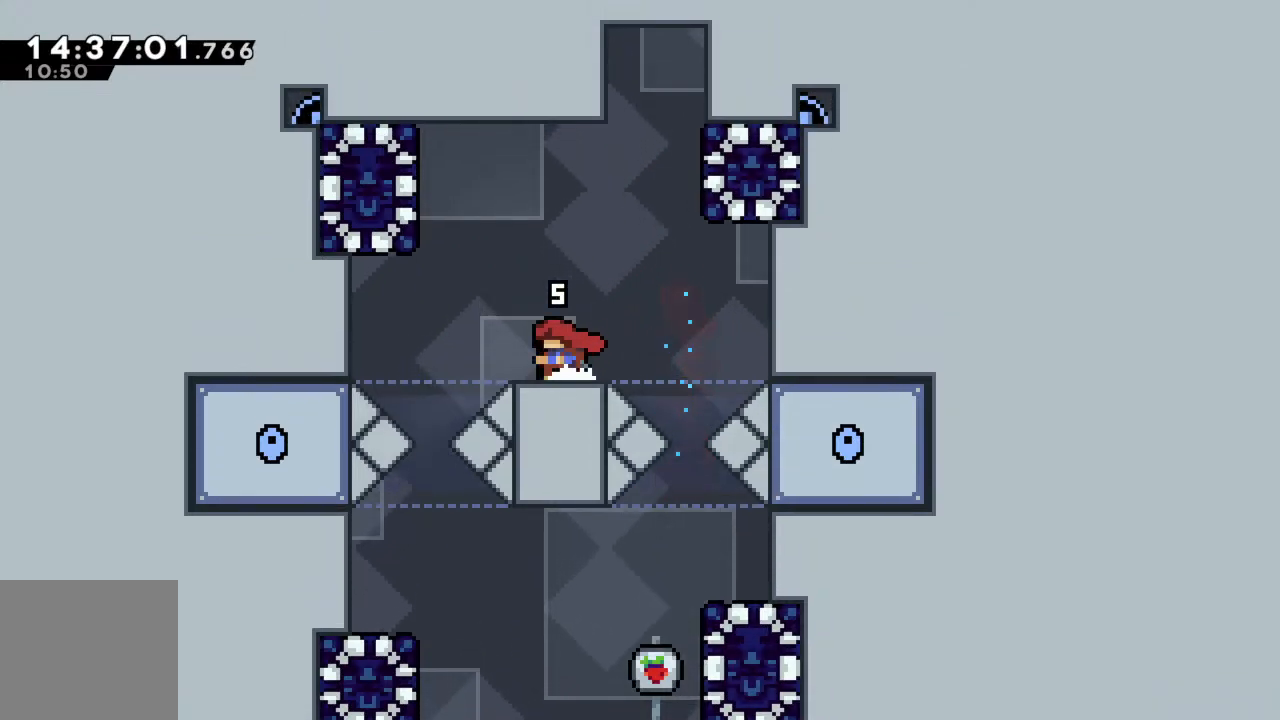
{"buttons": [], "left_stick": "center", "events": []}
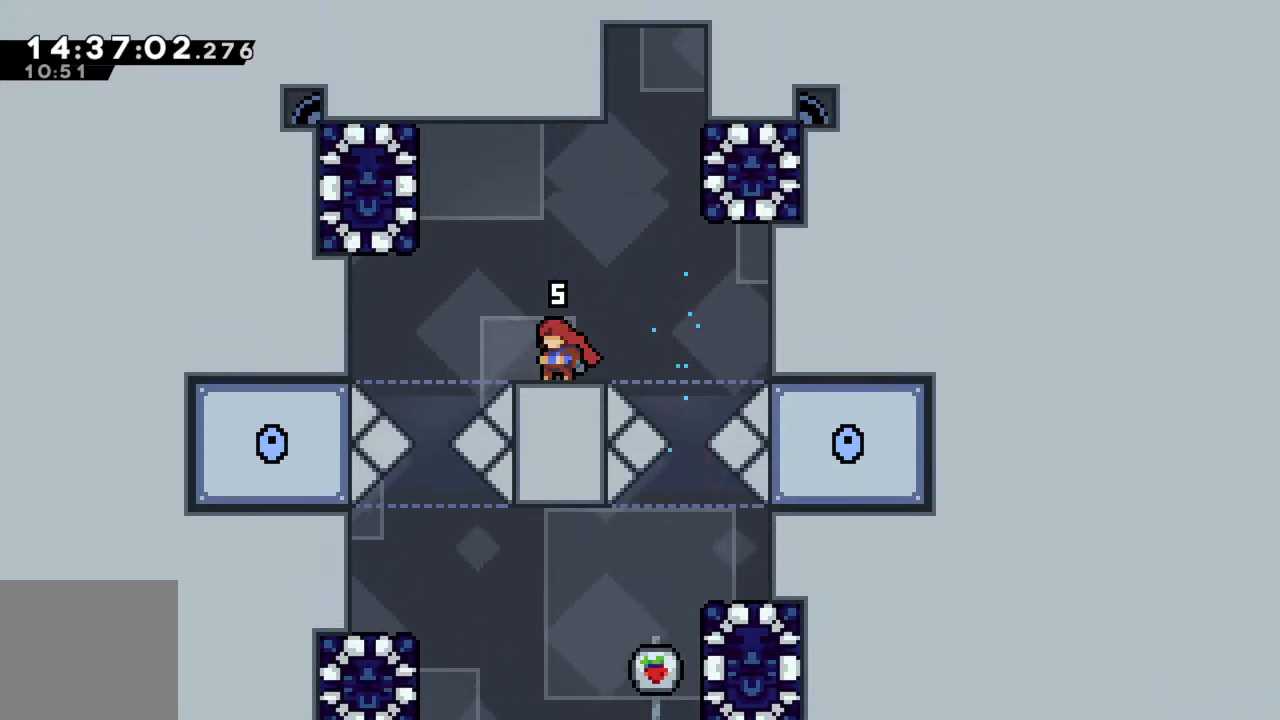
{"buttons": [], "left_stick": "center", "events": []}
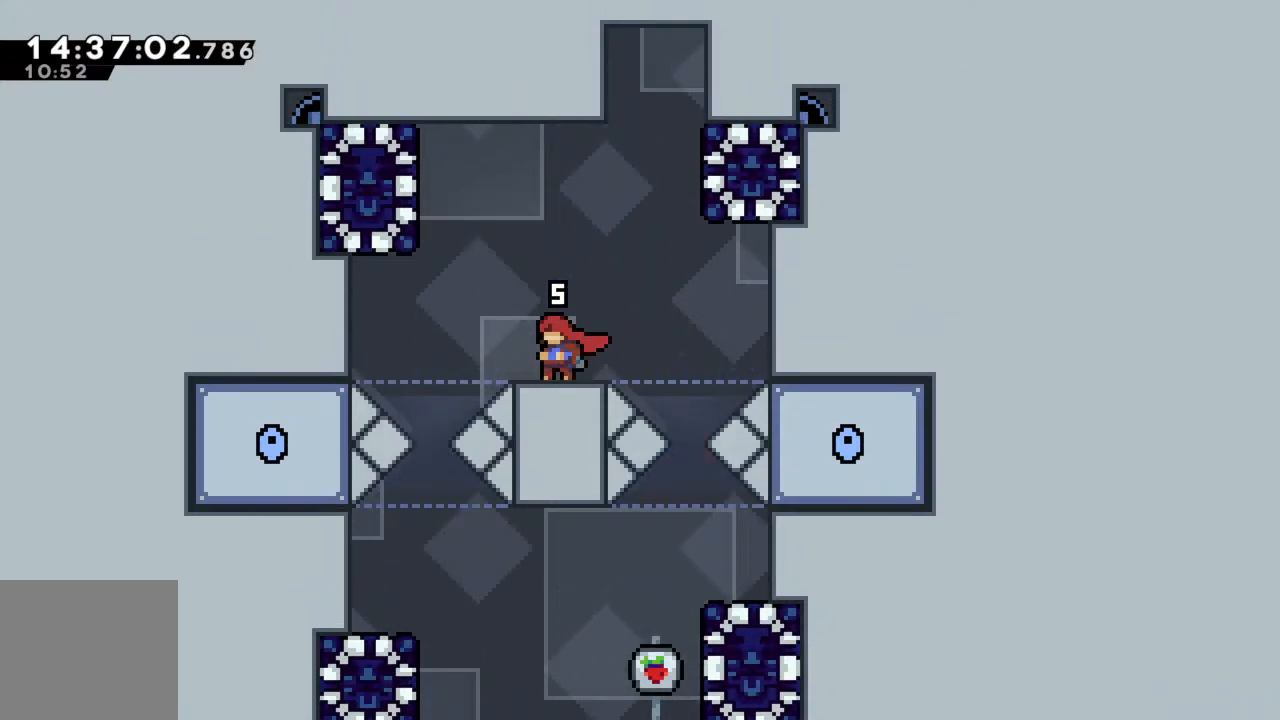
{"buttons": [], "left_stick": "center", "events": []}
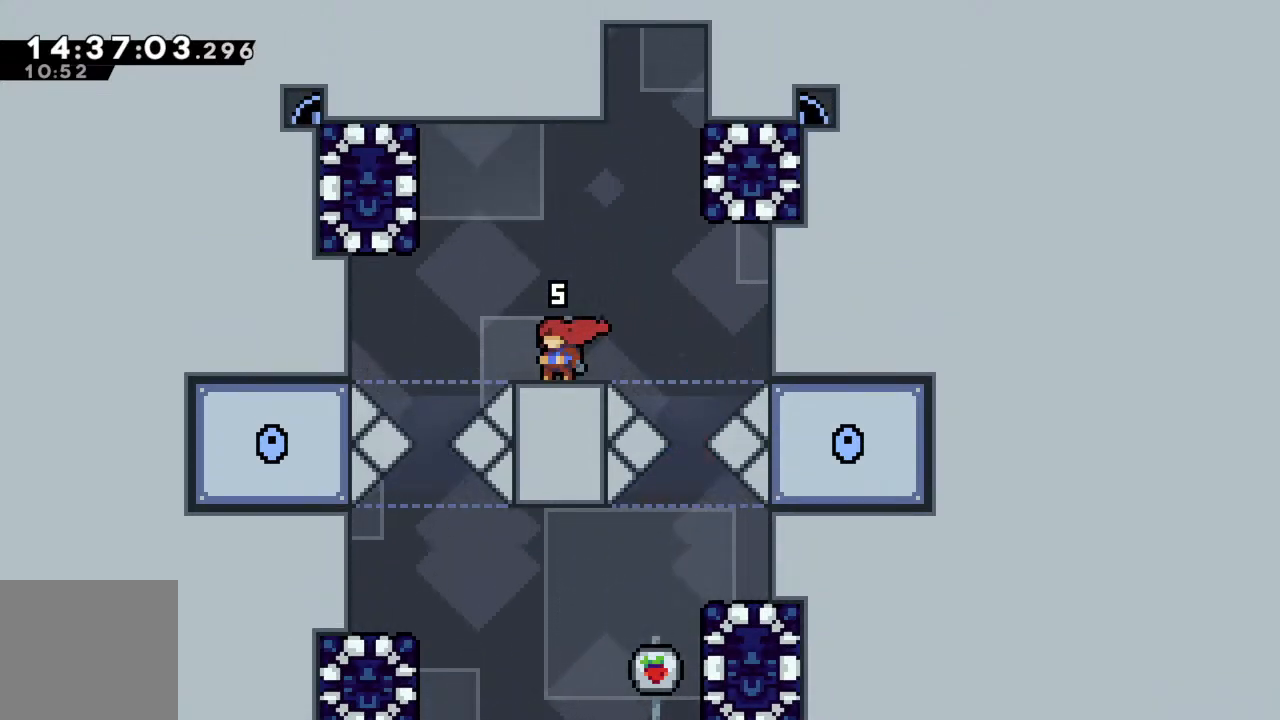
{"buttons": [], "left_stick": "center", "events": []}
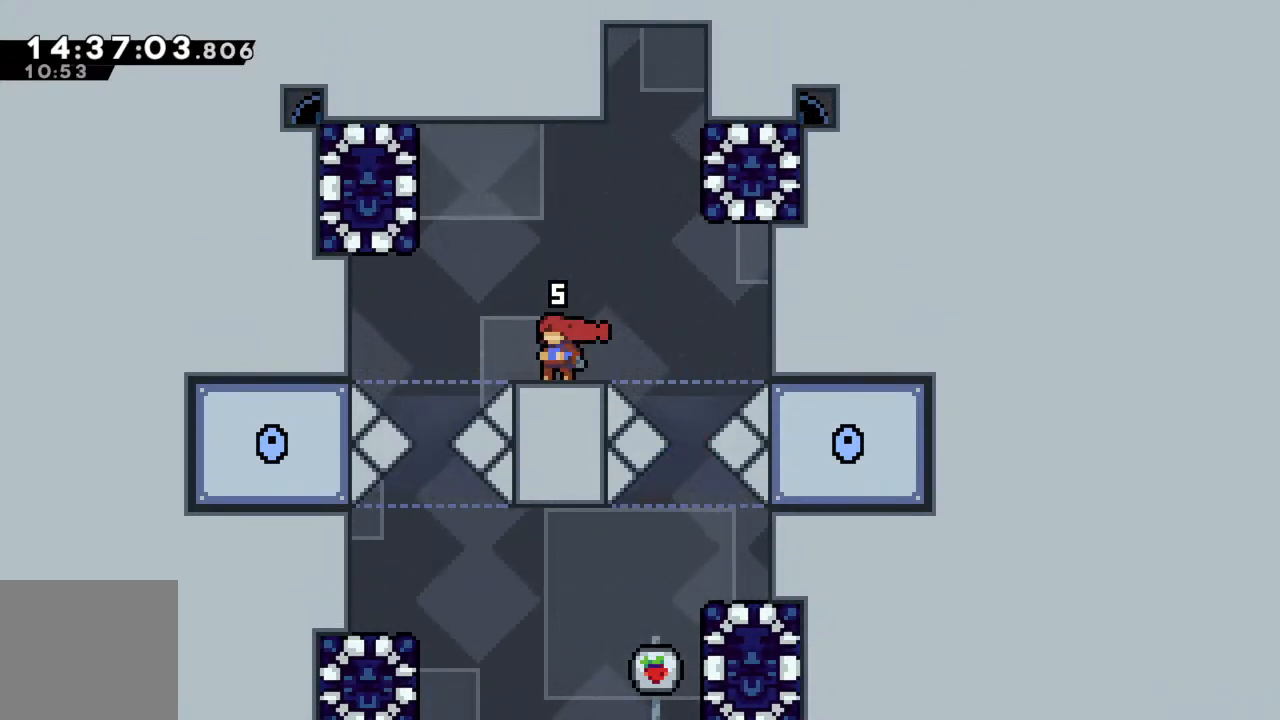
{"buttons": [], "left_stick": "center", "events": []}
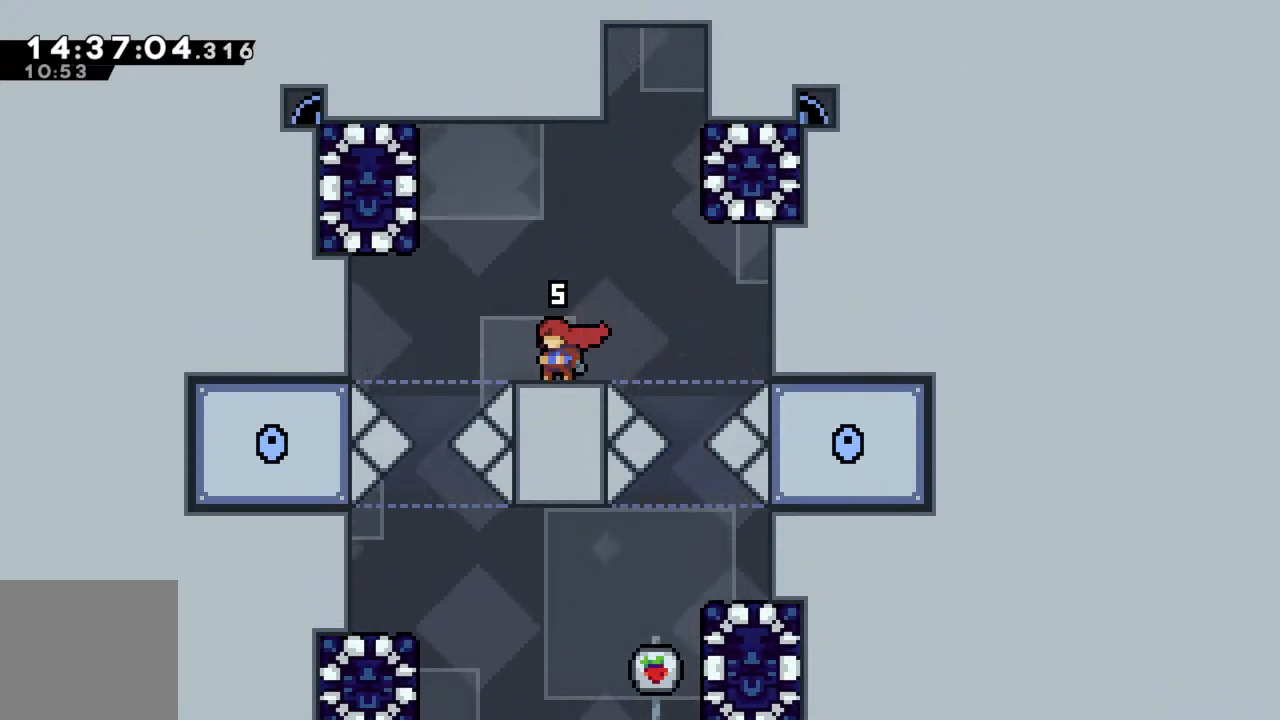
{"buttons": [], "left_stick": "center", "events": []}
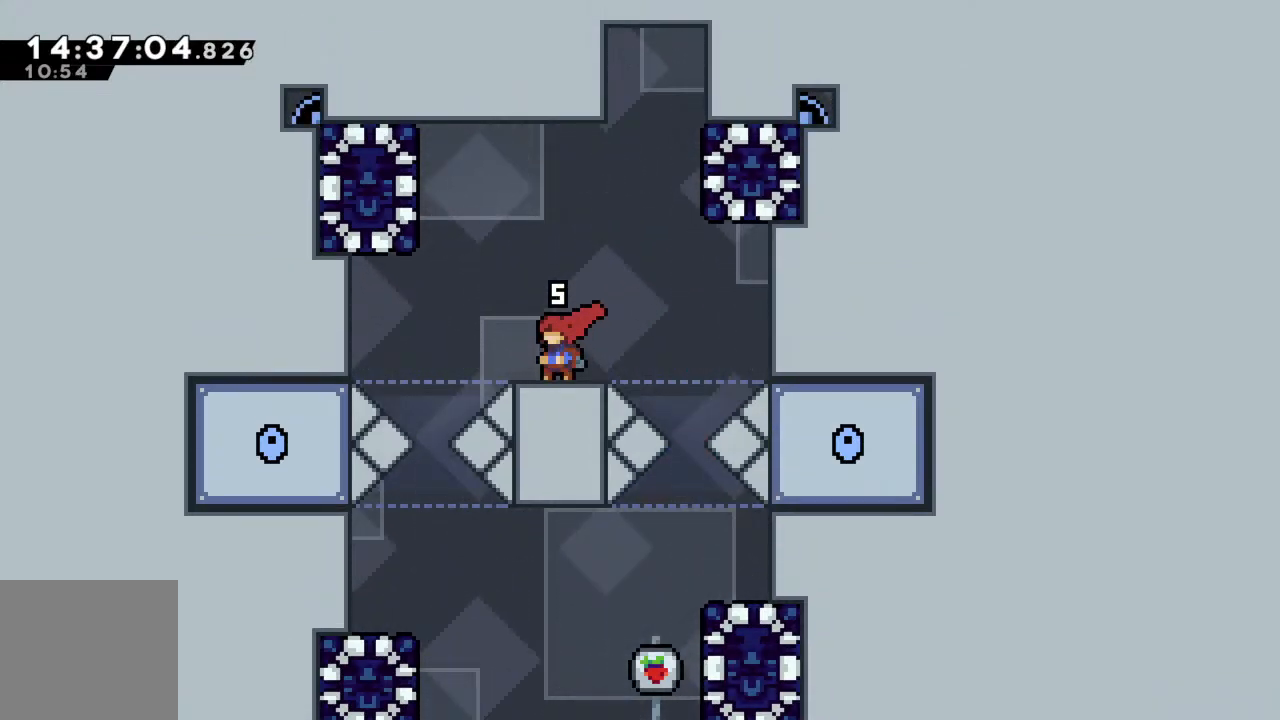
{"buttons": [], "left_stick": "center", "events": []}
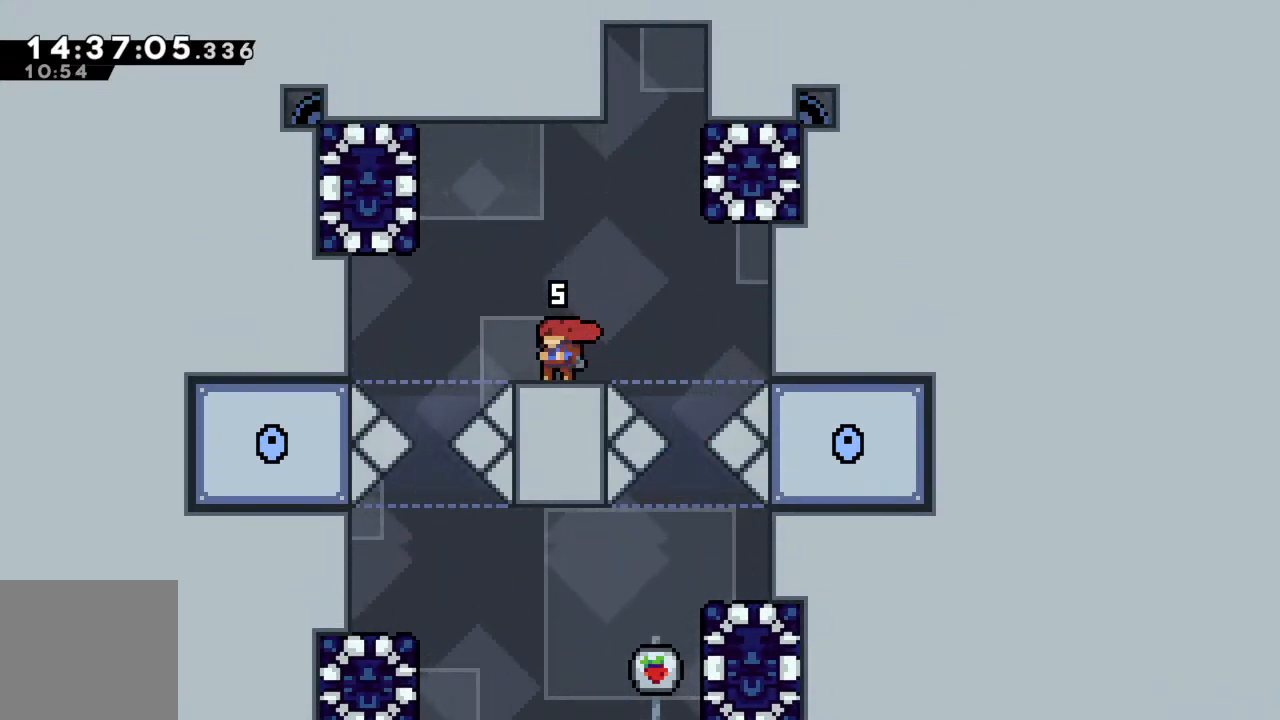
{"buttons": [], "left_stick": "center", "events": []}
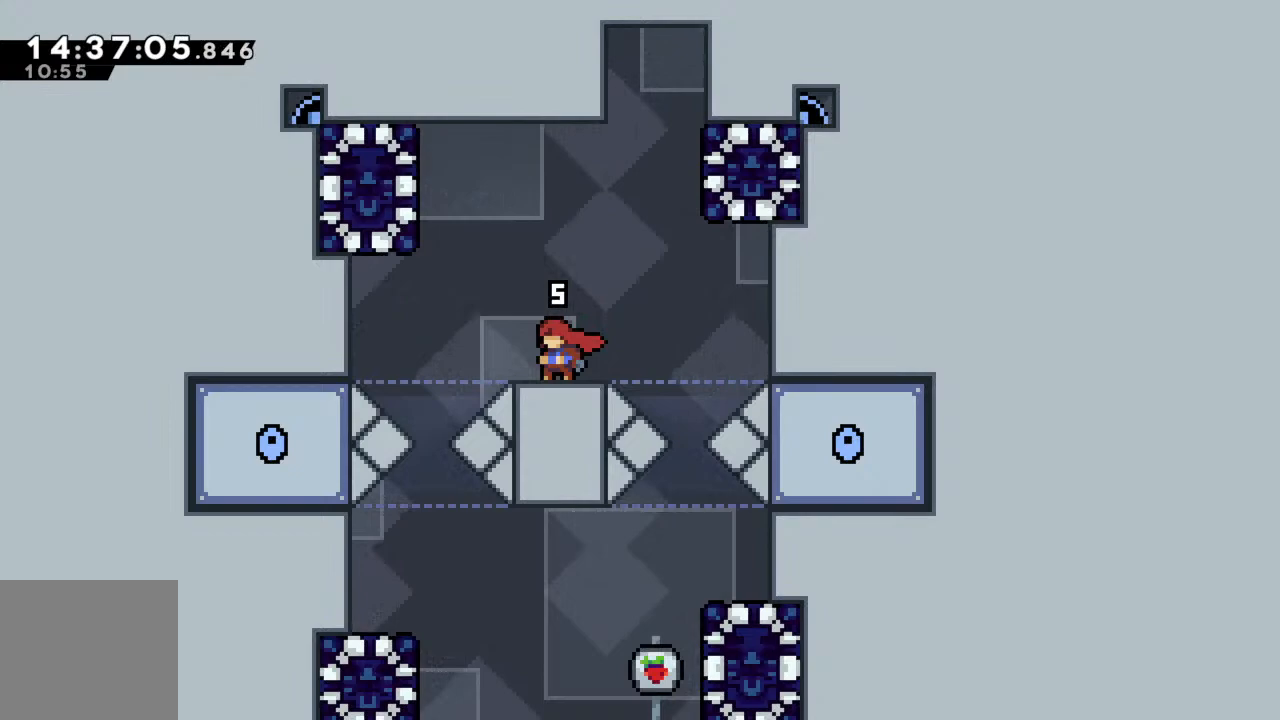
{"buttons": [], "left_stick": "center", "events": []}
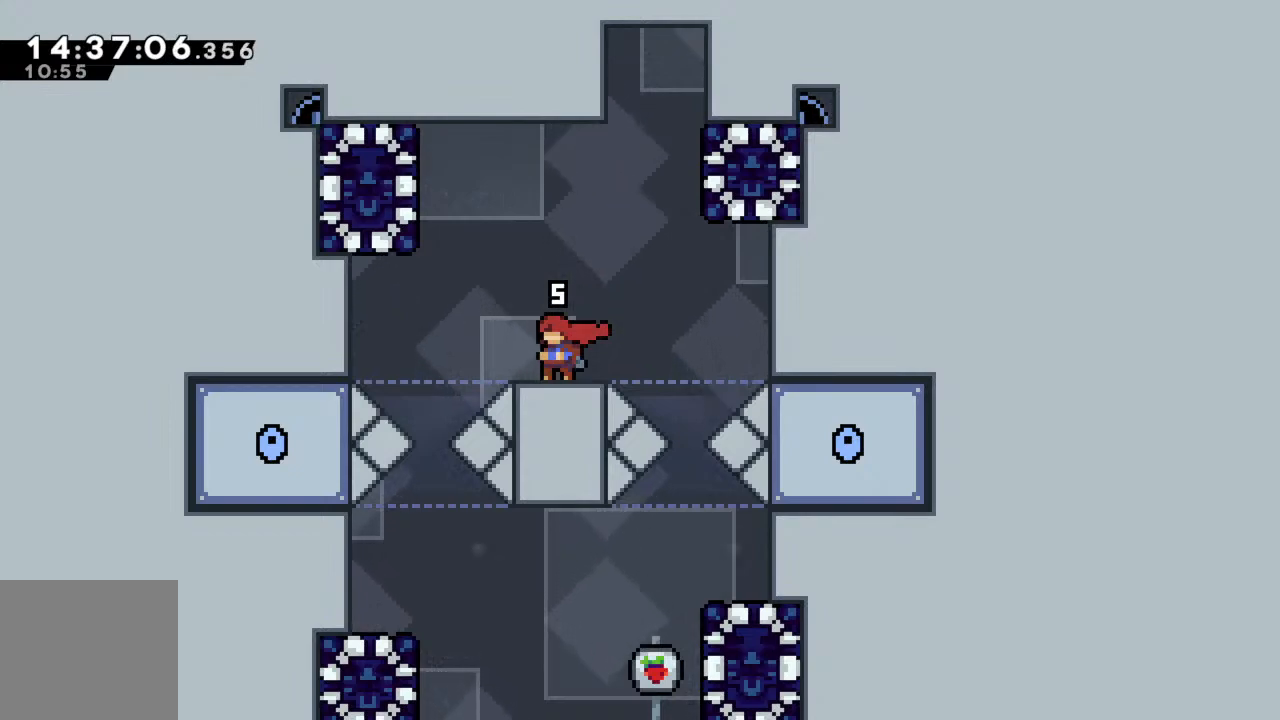
{"buttons": [], "left_stick": "center", "events": []}
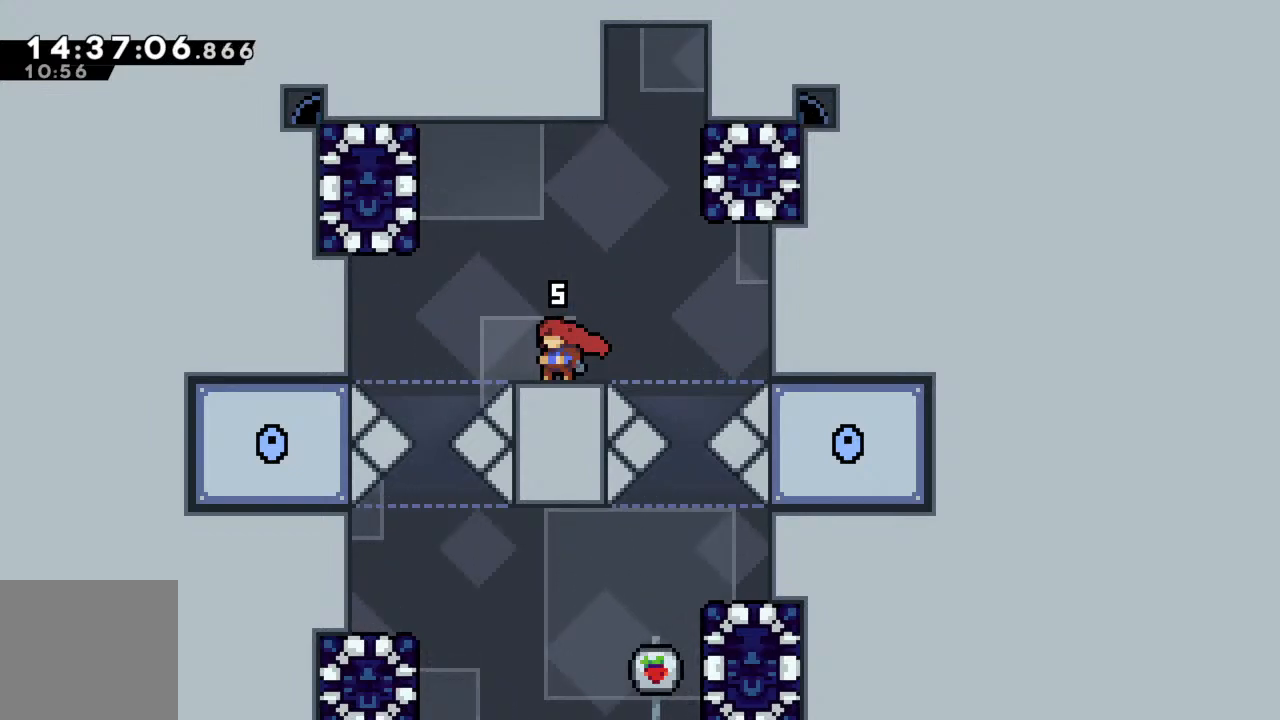
{"buttons": ["A", "R2"], "left_stick": "up-right", "events": [[233, "R2", "down"], [233, "left_stick", "up-right"], [283, "A", "down"]]}
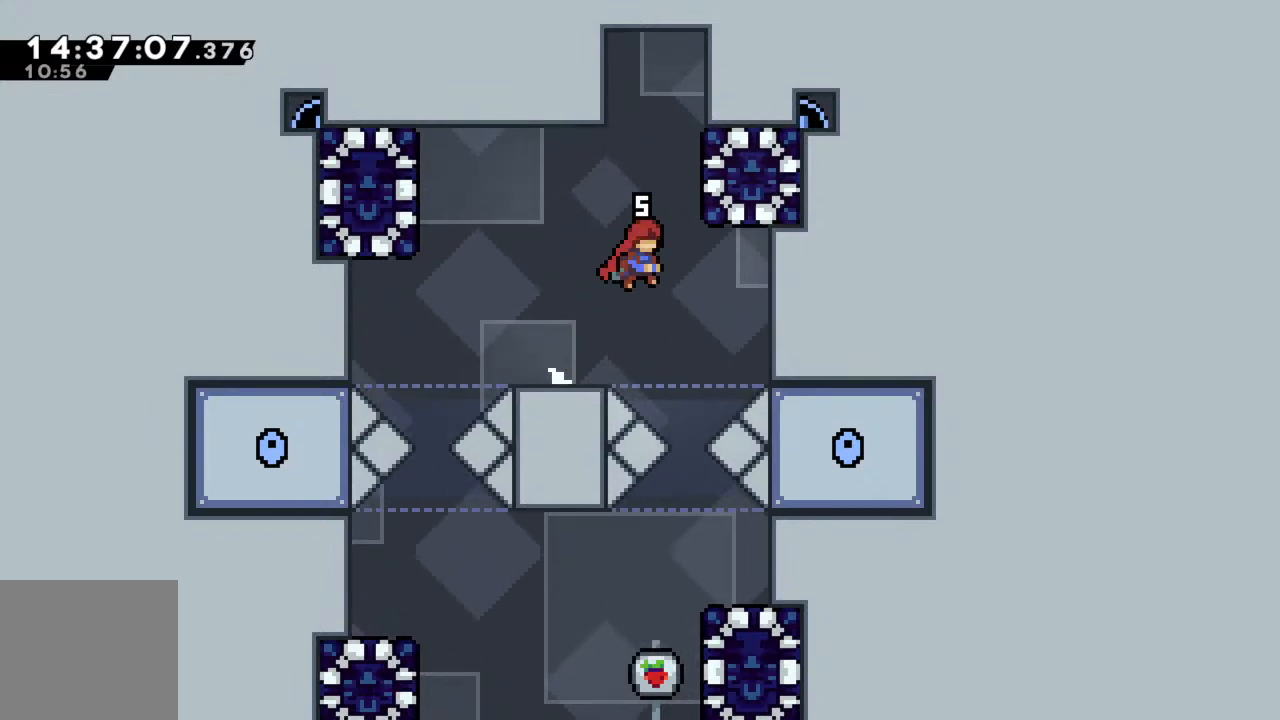
{"buttons": ["R2"], "left_stick": "up", "events": [[83, "left_stick", "up"], [200, "A", "up"]]}
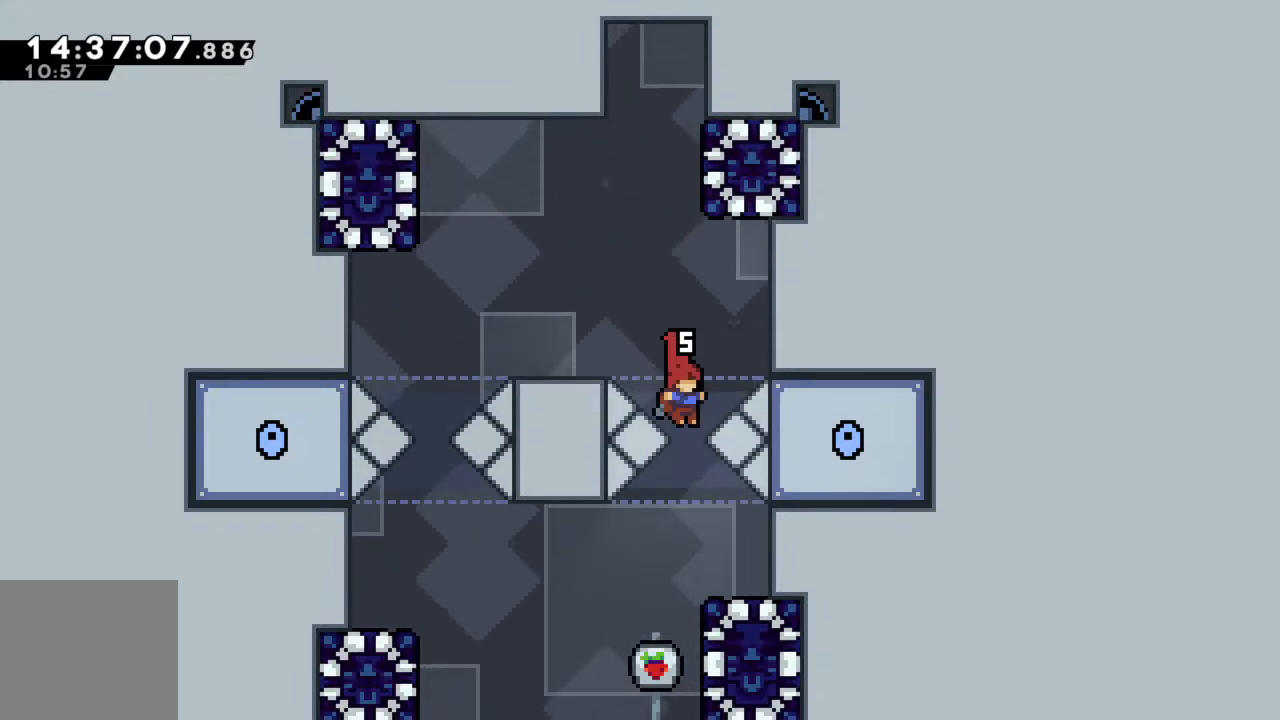
{"buttons": ["A"], "left_stick": "center", "events": [[183, "left_stick", "center"], [383, "R2", "up"], [450, "A", "down"]]}
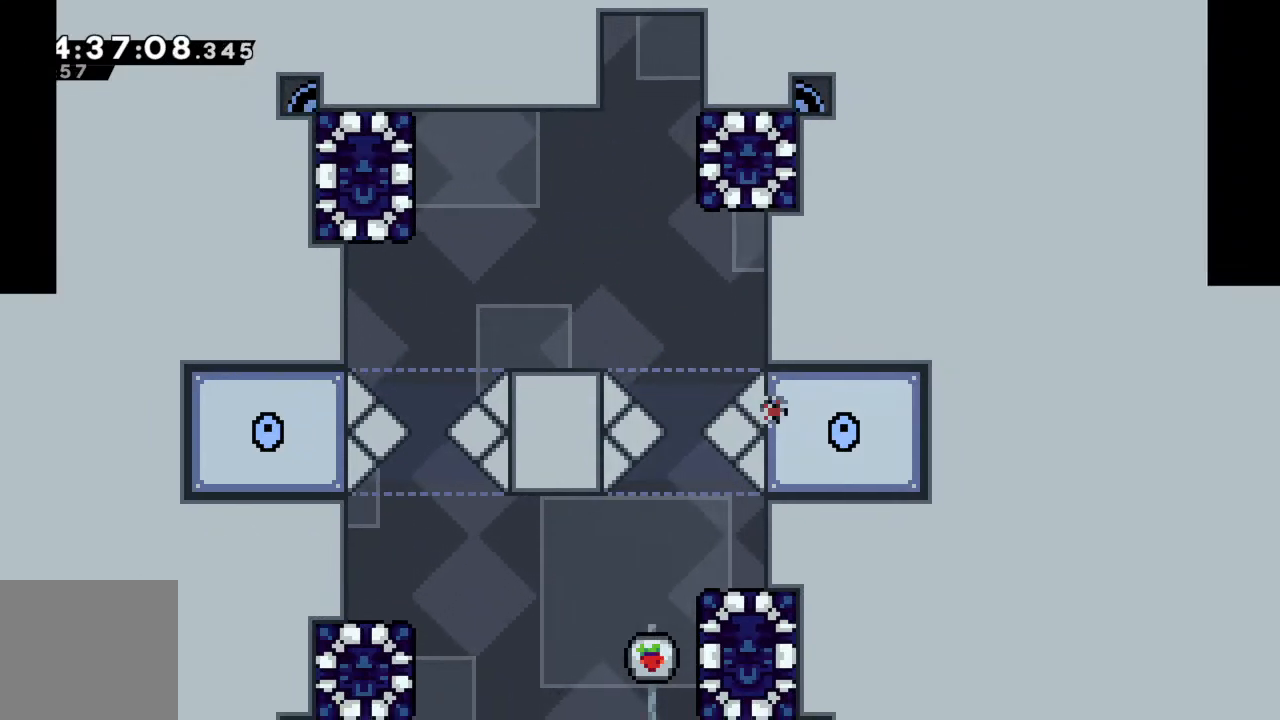
{"buttons": [], "left_stick": "center", "events": [[100, "A", "up"]]}